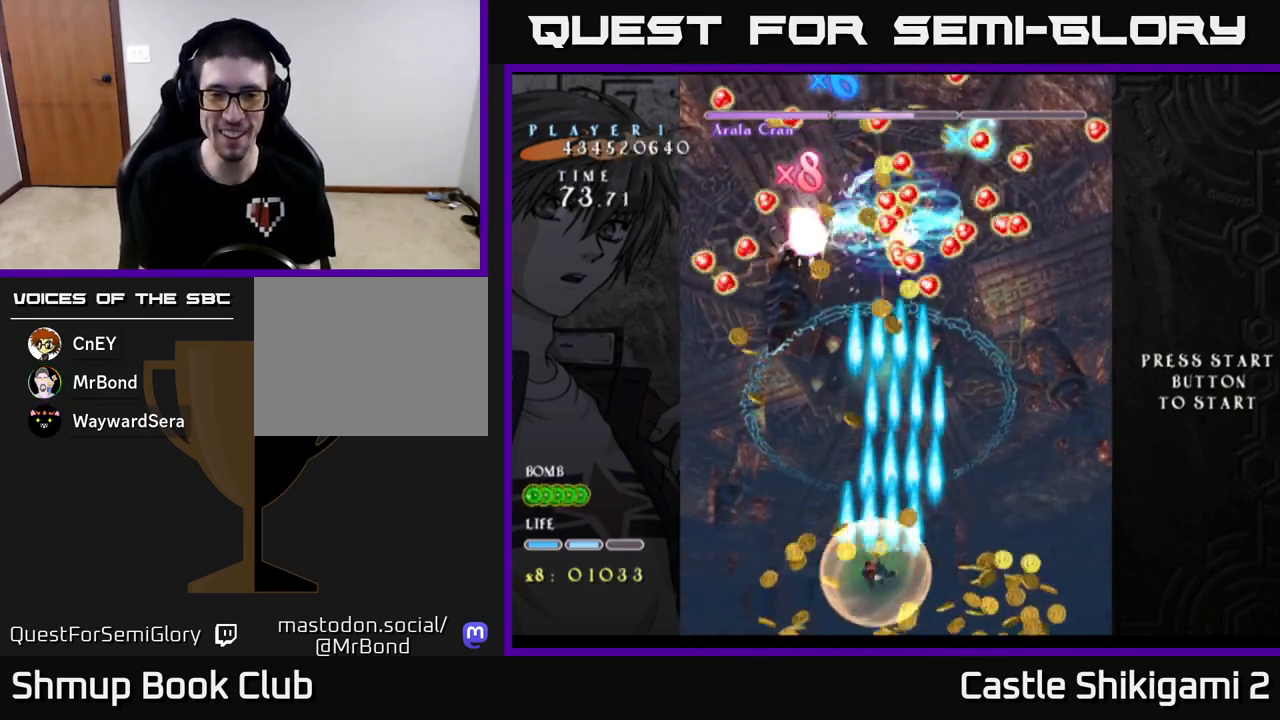
Gameplay with a controller (Xbox layout); each line is a JSON object with the inputs held at the frame after it. "events" lists button and stick changes between this image and that frame as [ms after this image, input, new state], when the widget could be followed in between. Not read: right_stick.
{"buttons": ["B", "DPAD_UP", "DPAD_LEFT"], "left_stick": "center", "events": [[83, "DPAD_LEFT", "up"], [117, "DPAD_RIGHT", "down"], [300, "DPAD_UP", "down"], [350, "DPAD_RIGHT", "up"], [433, "DPAD_LEFT", "down"]]}
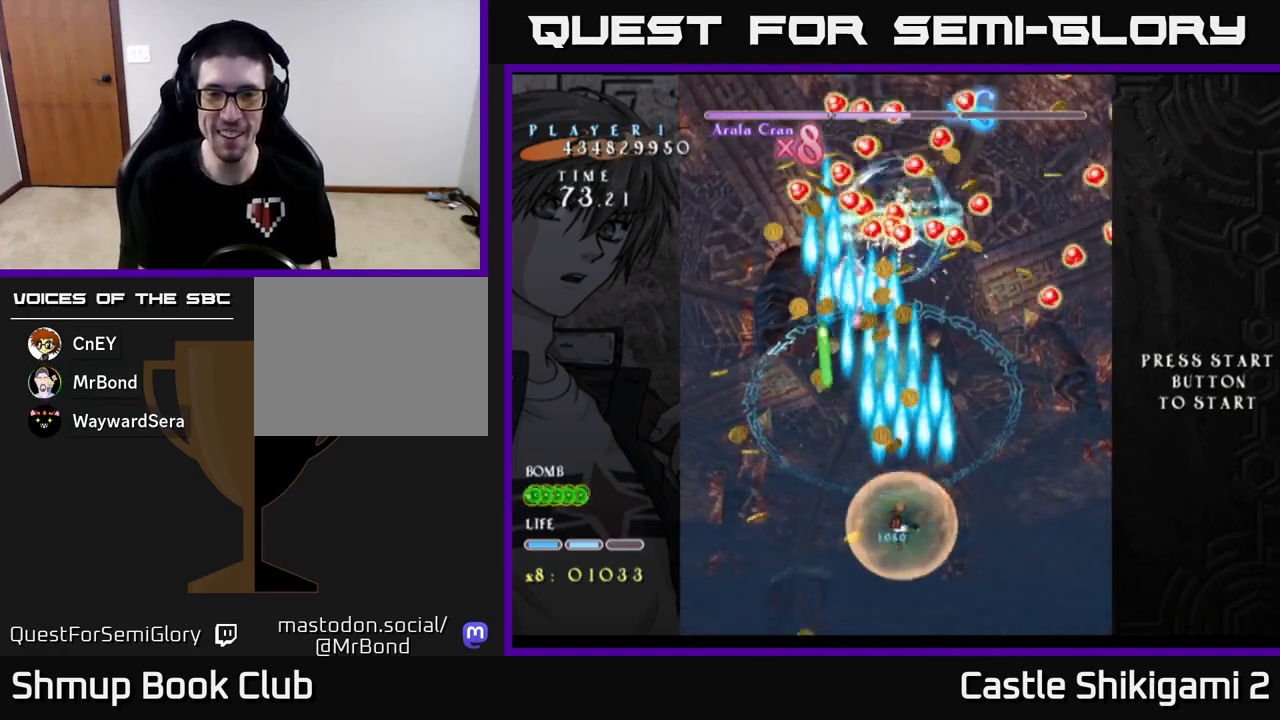
{"buttons": ["X", "DPAD_UP", "DPAD_LEFT"], "left_stick": "center", "events": [[17, "DPAD_UP", "up"], [83, "DPAD_UP", "down"], [133, "DPAD_LEFT", "up"], [200, "DPAD_RIGHT", "down"], [317, "X", "down"], [400, "B", "up"], [400, "DPAD_RIGHT", "up"], [433, "DPAD_LEFT", "down"]]}
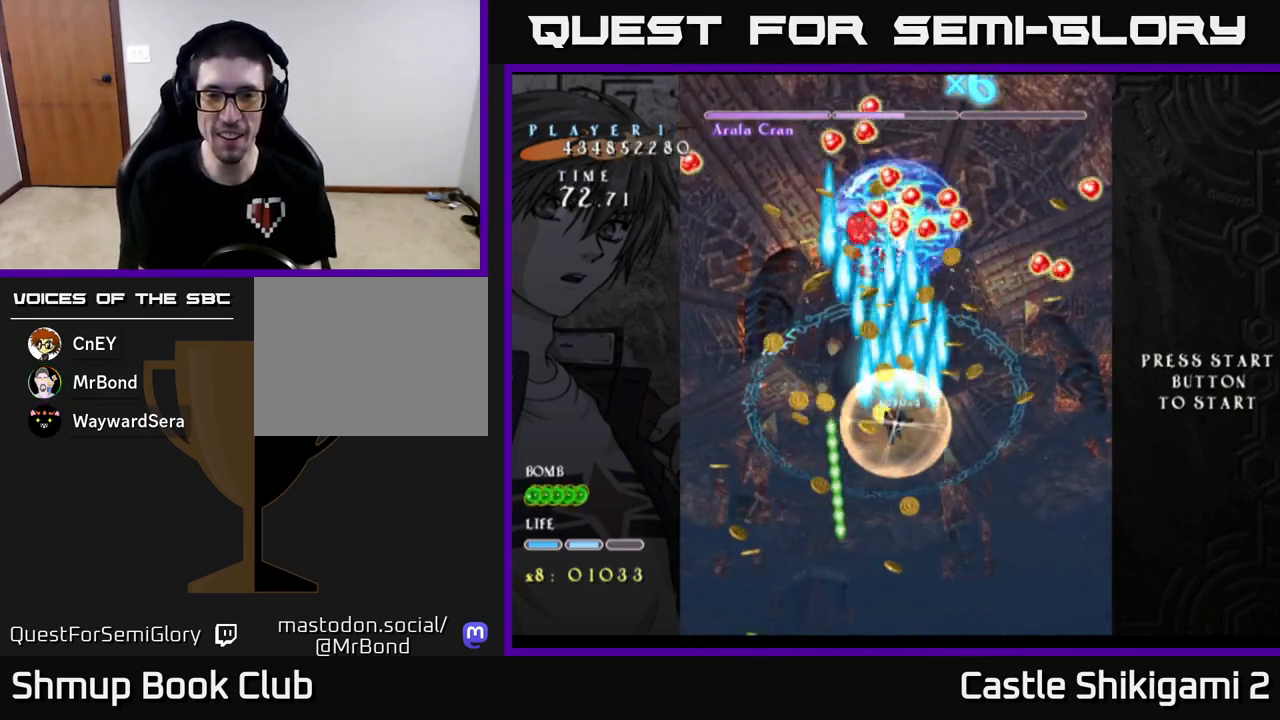
{"buttons": ["X"], "left_stick": "center", "events": [[83, "DPAD_LEFT", "up"], [83, "DPAD_UP", "up"], [117, "DPAD_RIGHT", "down"], [283, "DPAD_RIGHT", "up"], [283, "DPAD_UP", "down"], [500, "DPAD_UP", "up"]]}
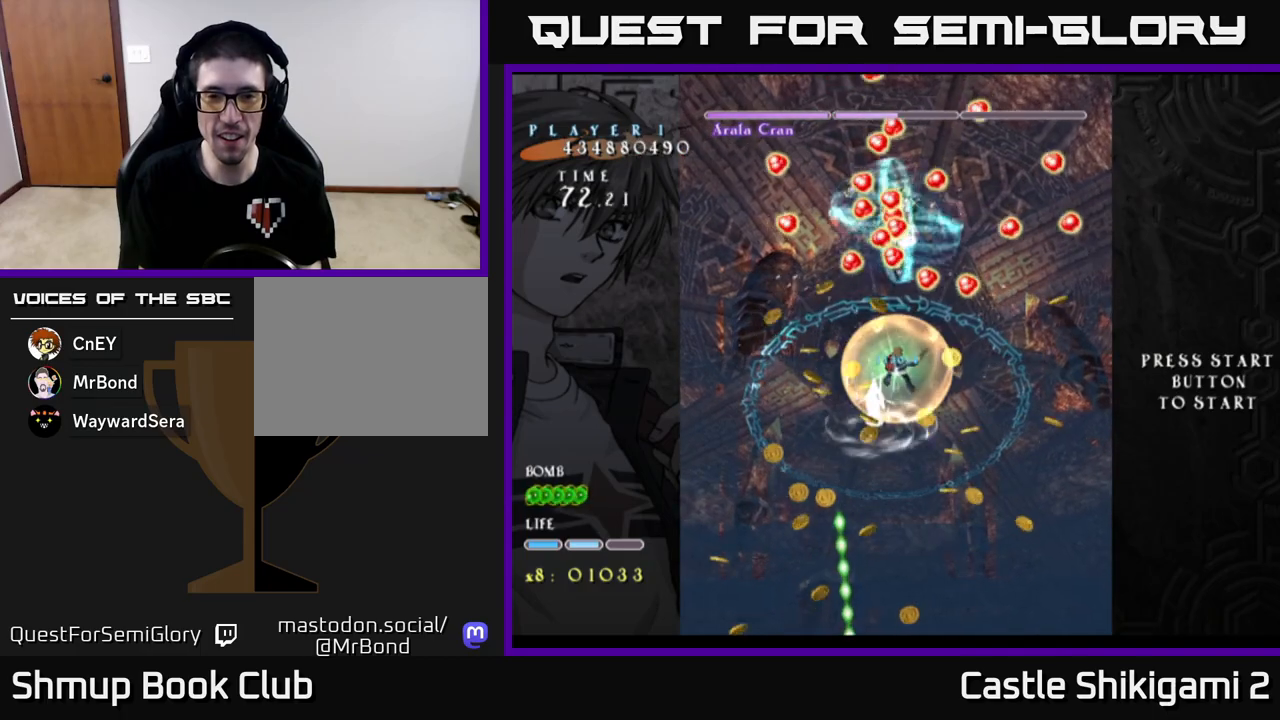
{"buttons": ["X", "DPAD_DOWN"], "left_stick": "center", "events": [[33, "DPAD_DOWN", "down"], [167, "DPAD_LEFT", "down"], [217, "DPAD_DOWN", "up"], [383, "DPAD_DOWN", "down"], [400, "DPAD_LEFT", "up"]]}
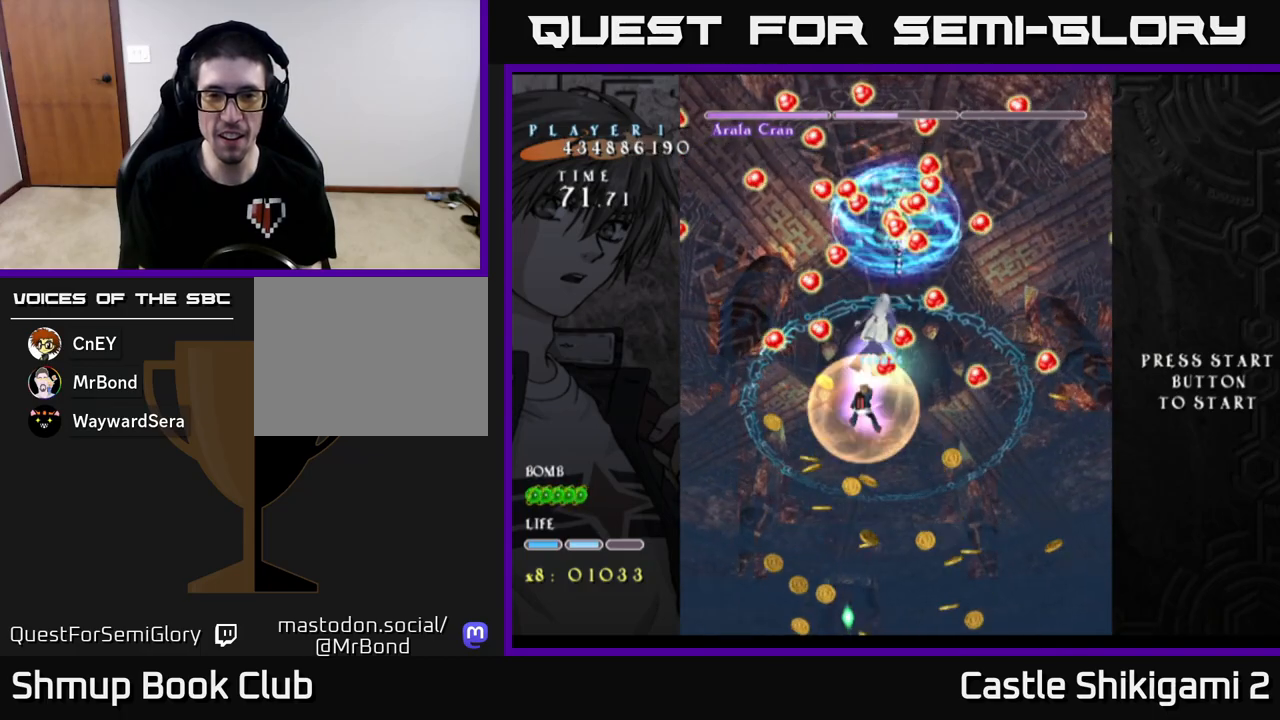
{"buttons": ["X", "DPAD_DOWN"], "left_stick": "center", "events": [[50, "DPAD_LEFT", "down"], [117, "DPAD_LEFT", "up"]]}
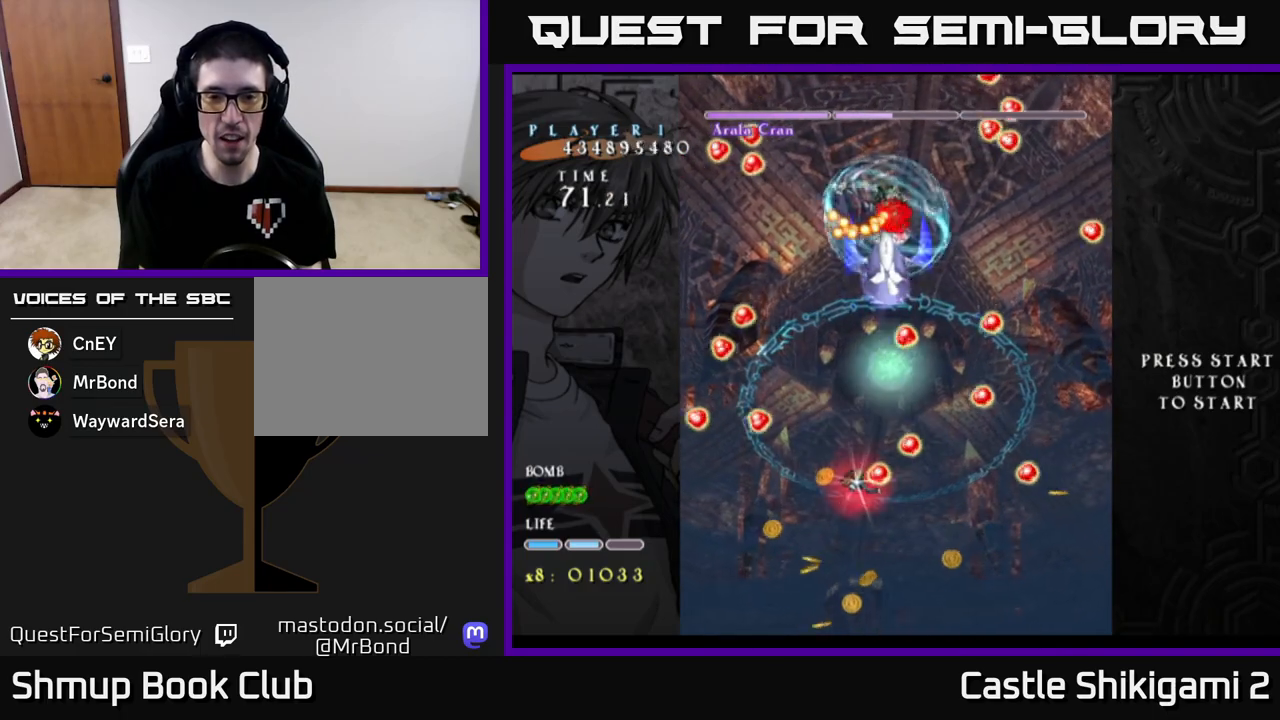
{"buttons": ["X", "DPAD_DOWN"], "left_stick": "center", "events": []}
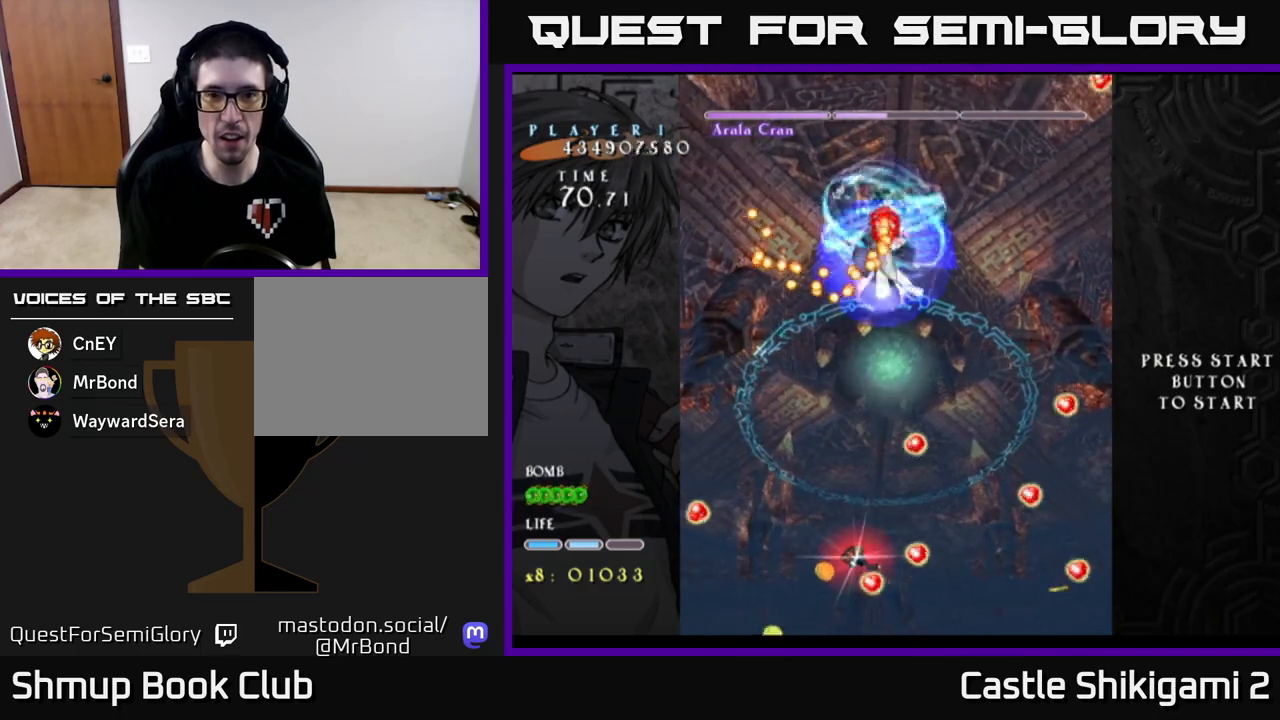
{"buttons": ["X", "DPAD_UP"], "left_stick": "center", "events": [[150, "DPAD_RIGHT", "down"], [183, "DPAD_DOWN", "up"], [233, "DPAD_UP", "down"], [250, "DPAD_RIGHT", "up"], [367, "DPAD_RIGHT", "down"], [400, "DPAD_UP", "up"], [483, "DPAD_RIGHT", "up"], [483, "DPAD_UP", "down"]]}
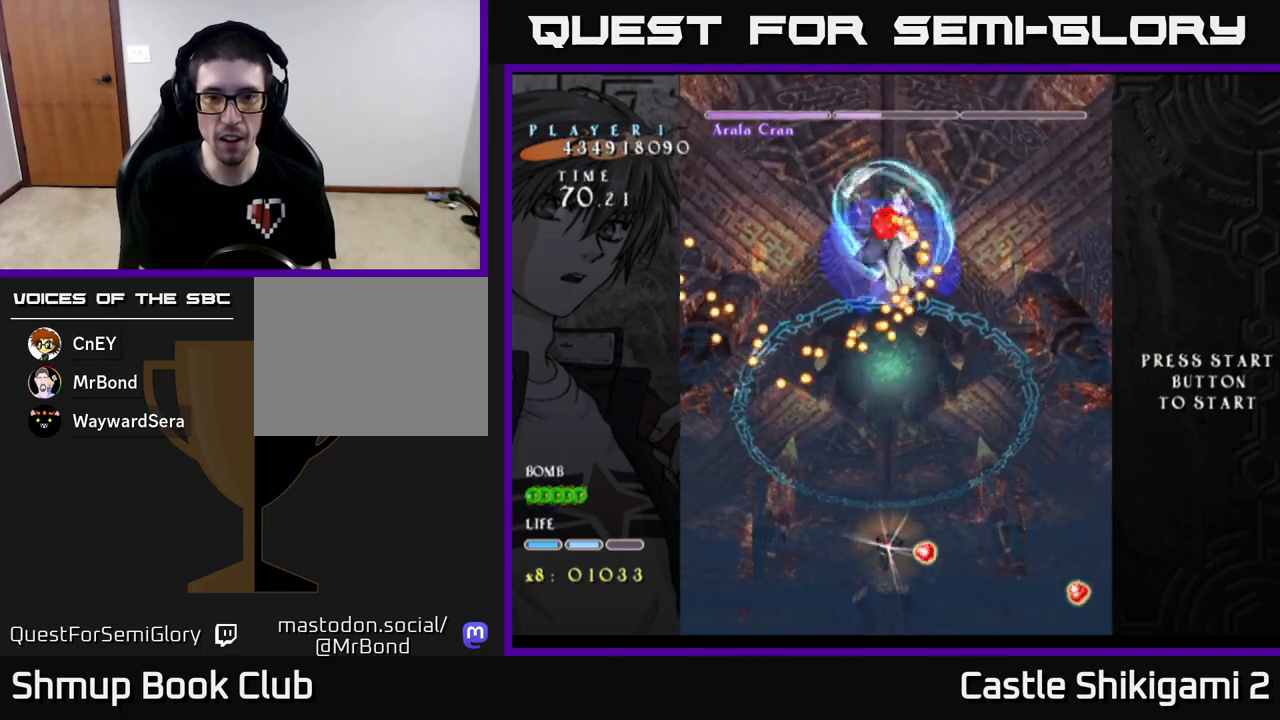
{"buttons": ["B"], "left_stick": "center", "events": [[150, "DPAD_RIGHT", "down"], [267, "DPAD_RIGHT", "up"], [300, "B", "down"], [317, "X", "up"], [333, "DPAD_LEFT", "down"], [350, "DPAD_UP", "up"], [483, "DPAD_LEFT", "up"]]}
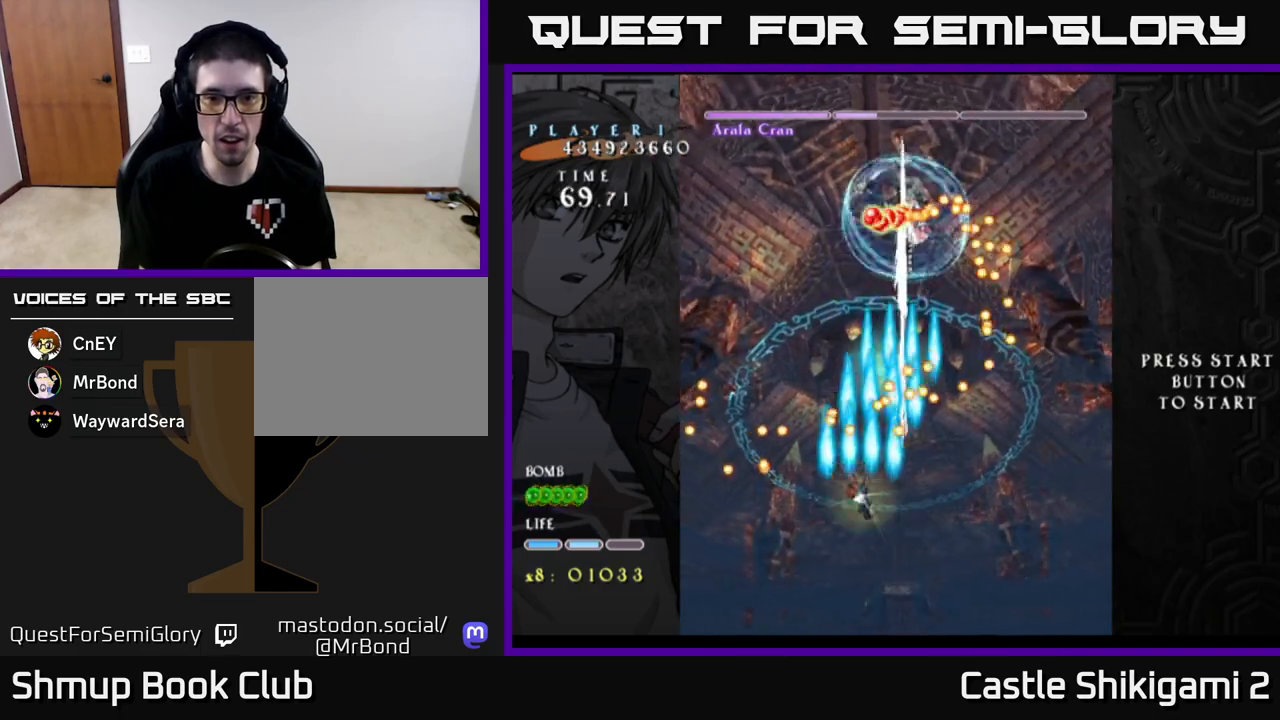
{"buttons": ["B", "DPAD_DOWN"], "left_stick": "center", "events": [[67, "DPAD_UP", "down"], [150, "DPAD_UP", "up"], [500, "DPAD_DOWN", "down"]]}
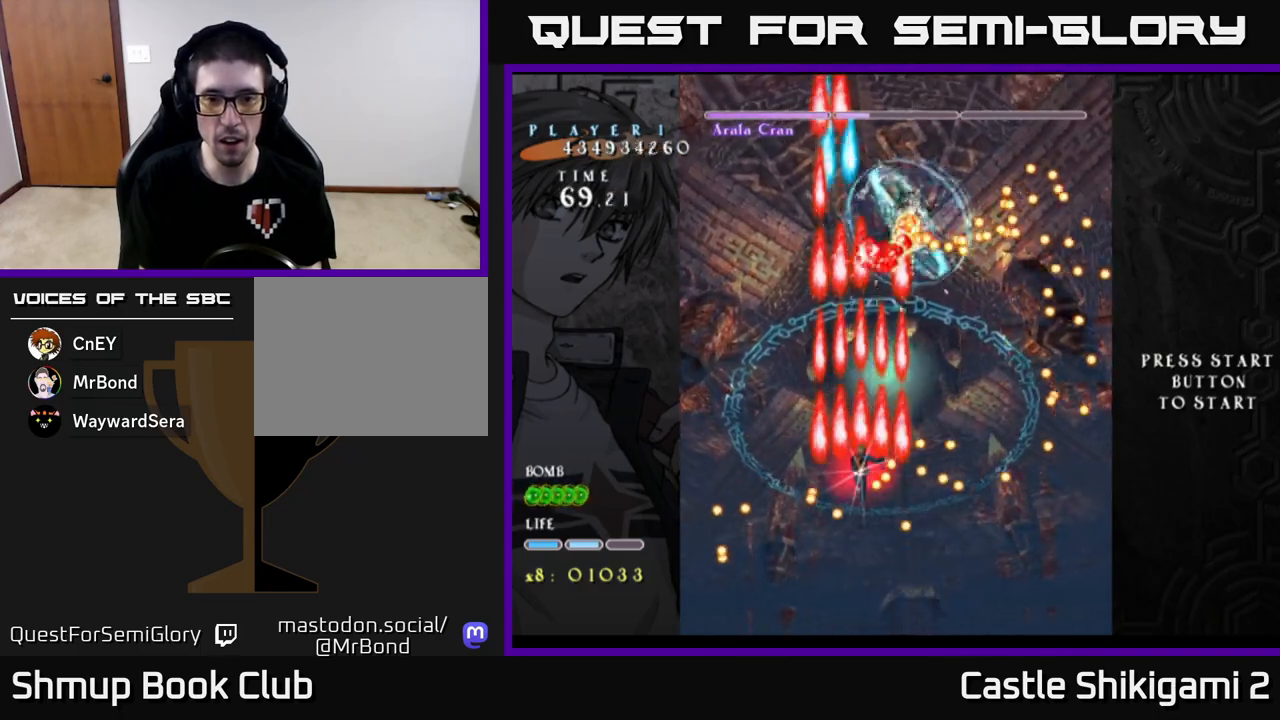
{"buttons": ["B", "DPAD_DOWN"], "left_stick": "center", "events": [[367, "DPAD_DOWN", "up"], [500, "DPAD_DOWN", "down"]]}
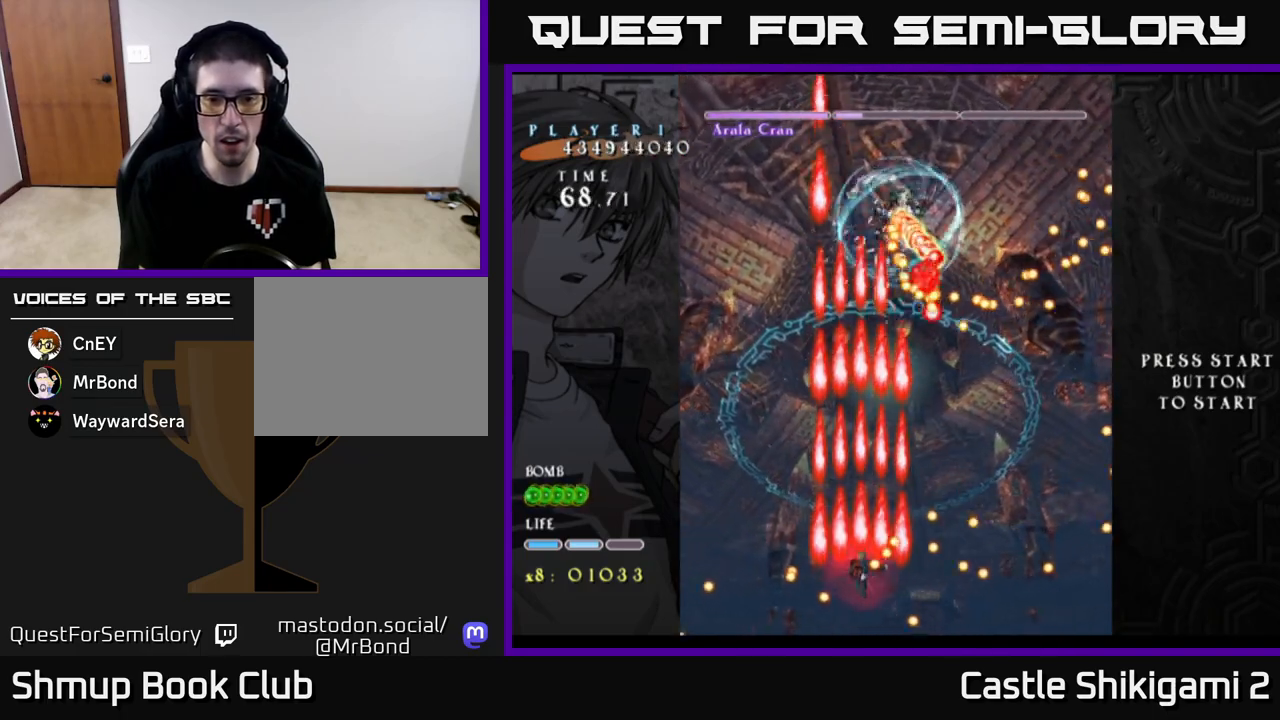
{"buttons": ["X", "DPAD_RIGHT"], "left_stick": "center", "events": [[117, "DPAD_DOWN", "up"], [200, "DPAD_DOWN", "down"], [317, "DPAD_DOWN", "up"], [383, "X", "down"], [417, "DPAD_RIGHT", "down"], [467, "B", "up"]]}
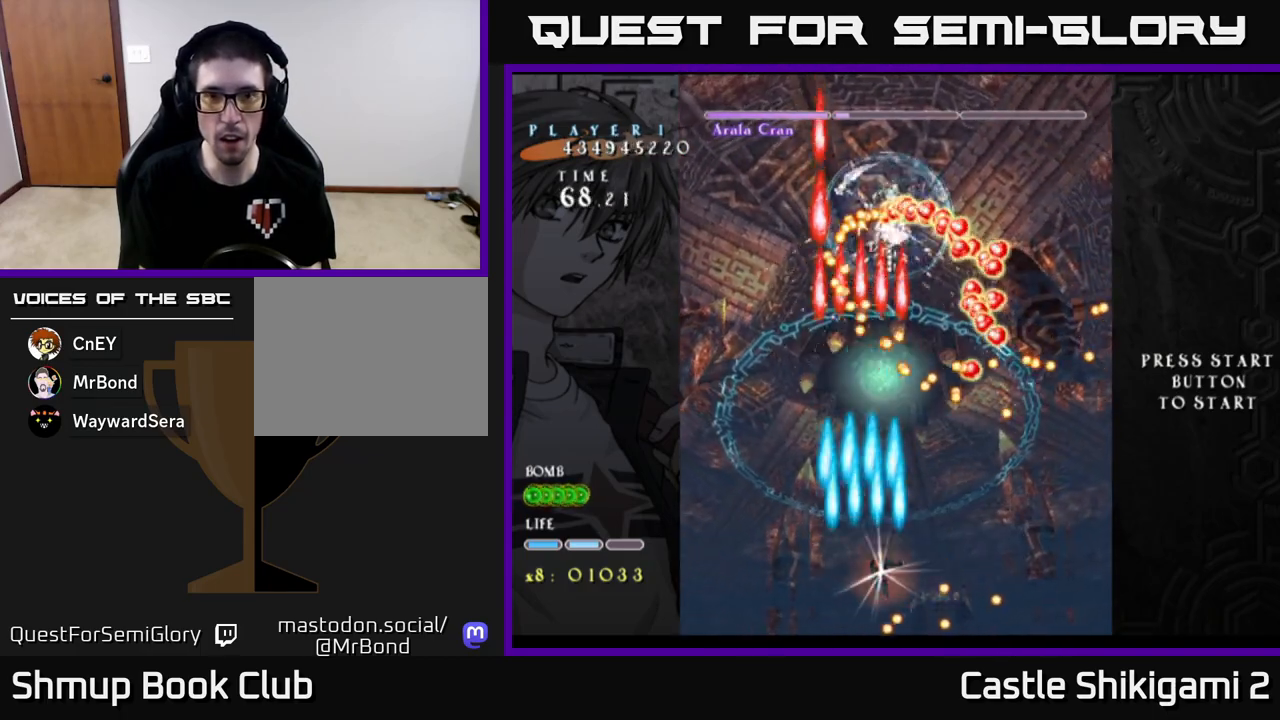
{"buttons": ["X"], "left_stick": "center", "events": [[133, "DPAD_RIGHT", "up"], [133, "DPAD_UP", "down"], [217, "DPAD_LEFT", "down"], [250, "DPAD_UP", "up"], [283, "DPAD_LEFT", "up"]]}
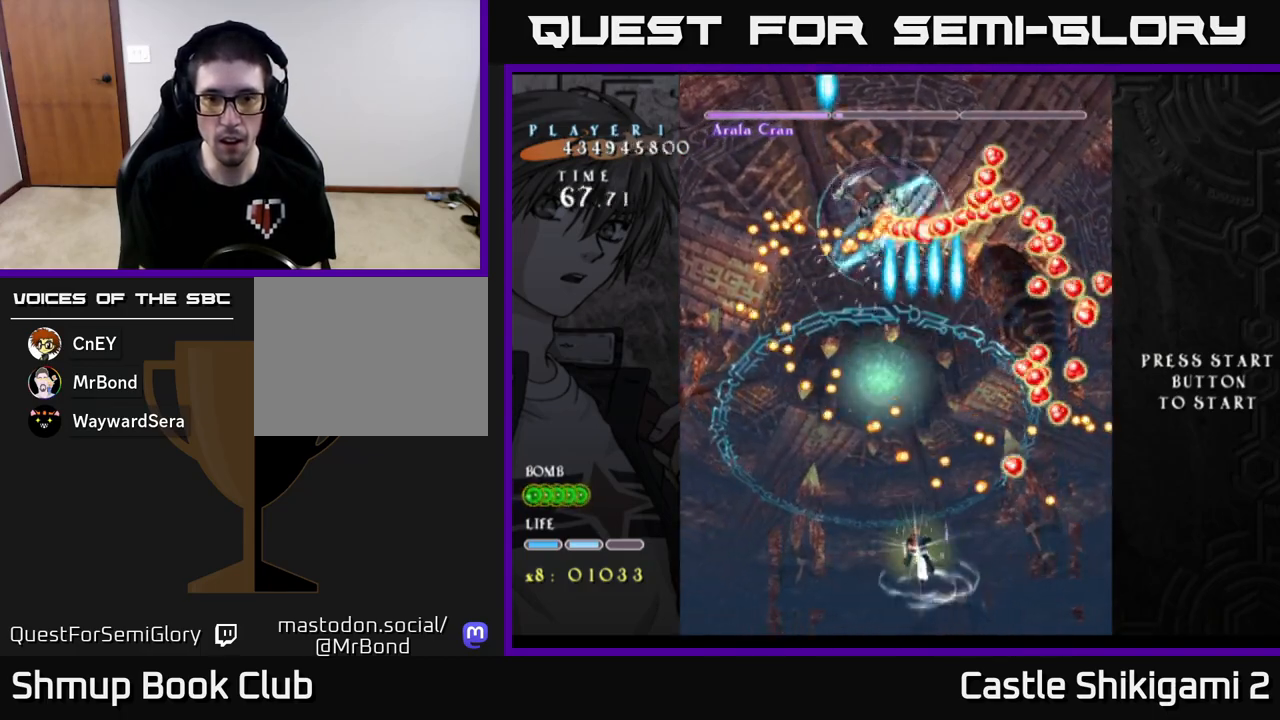
{"buttons": ["X"], "left_stick": "center", "events": []}
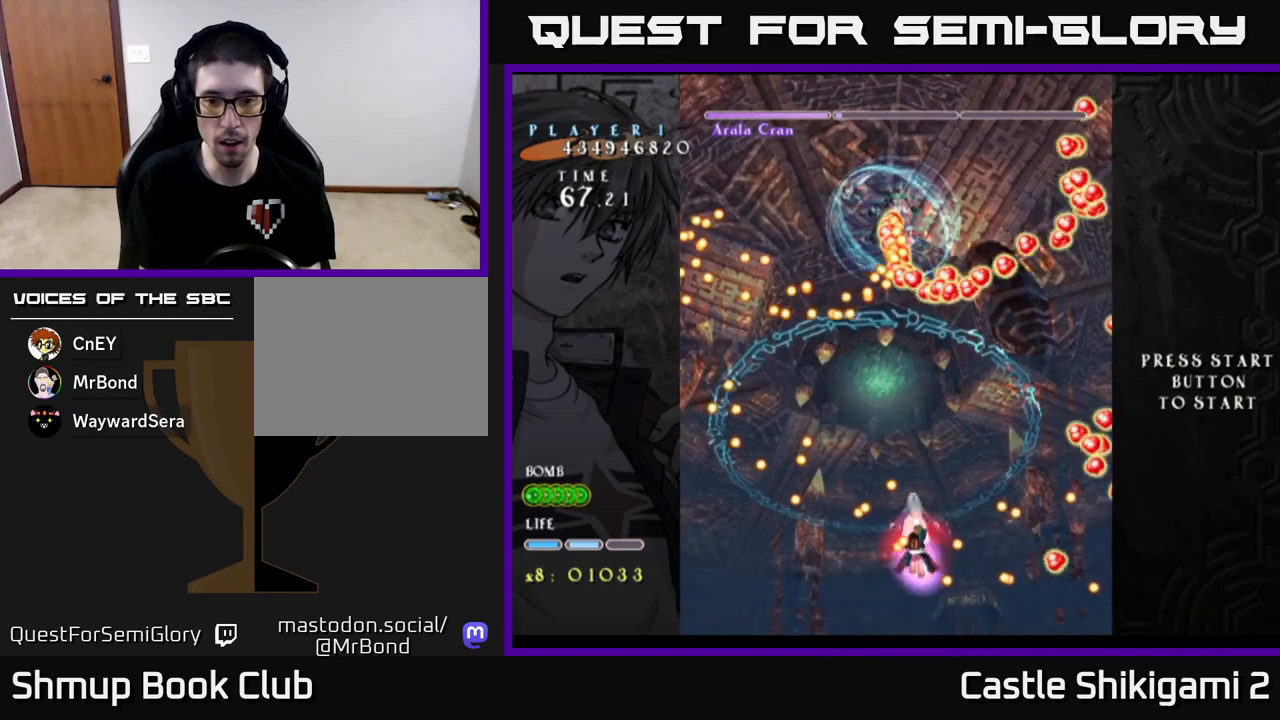
{"buttons": ["X", "DPAD_UP"], "left_stick": "center", "events": [[50, "DPAD_DOWN", "down"], [200, "DPAD_DOWN", "up"], [350, "DPAD_LEFT", "down"], [467, "DPAD_UP", "down"], [483, "DPAD_LEFT", "up"]]}
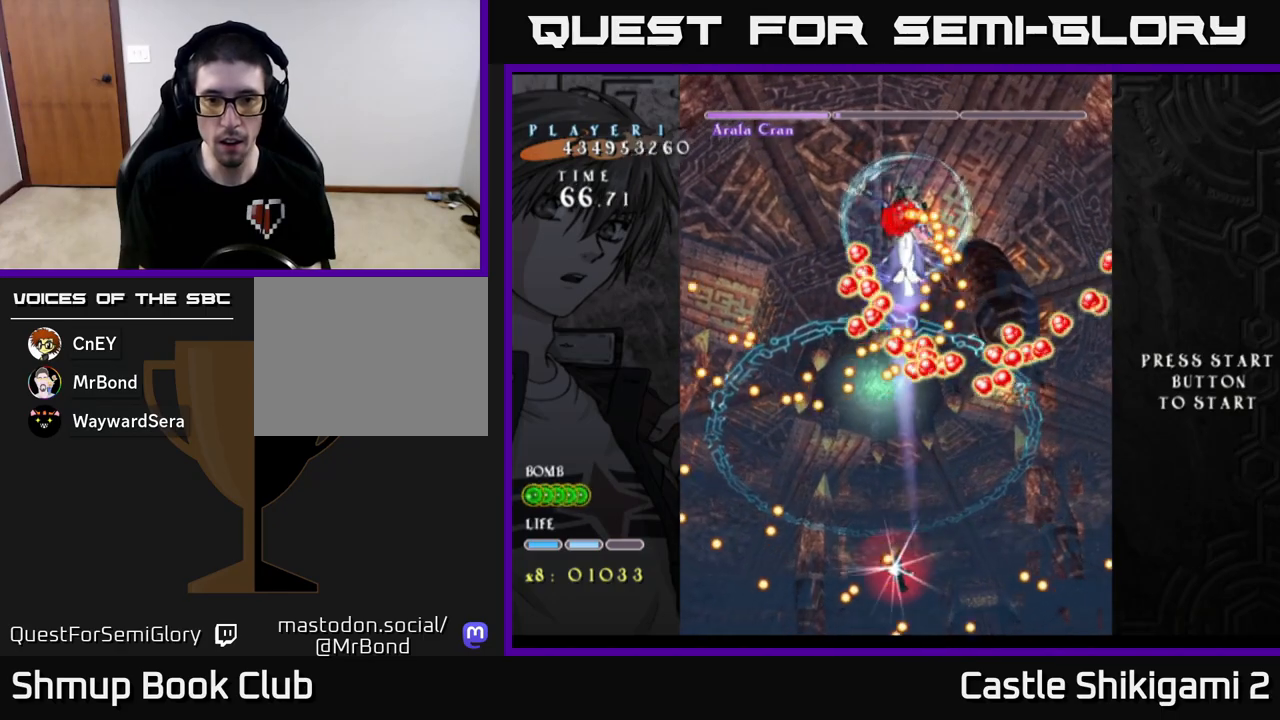
{"buttons": ["X", "DPAD_LEFT"], "left_stick": "center", "events": [[417, "DPAD_LEFT", "down"], [450, "DPAD_UP", "up"]]}
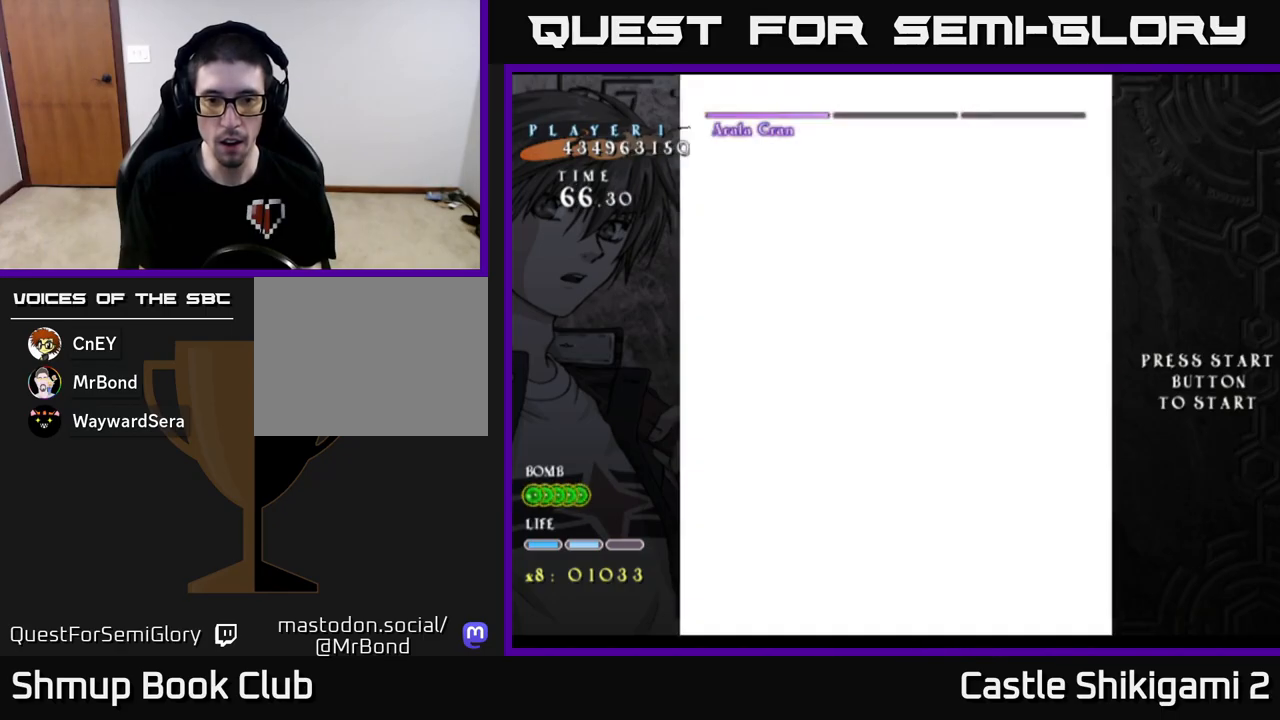
{"buttons": ["X"], "left_stick": "center", "events": [[50, "DPAD_LEFT", "up"], [233, "DPAD_DOWN", "down"], [383, "DPAD_DOWN", "up"]]}
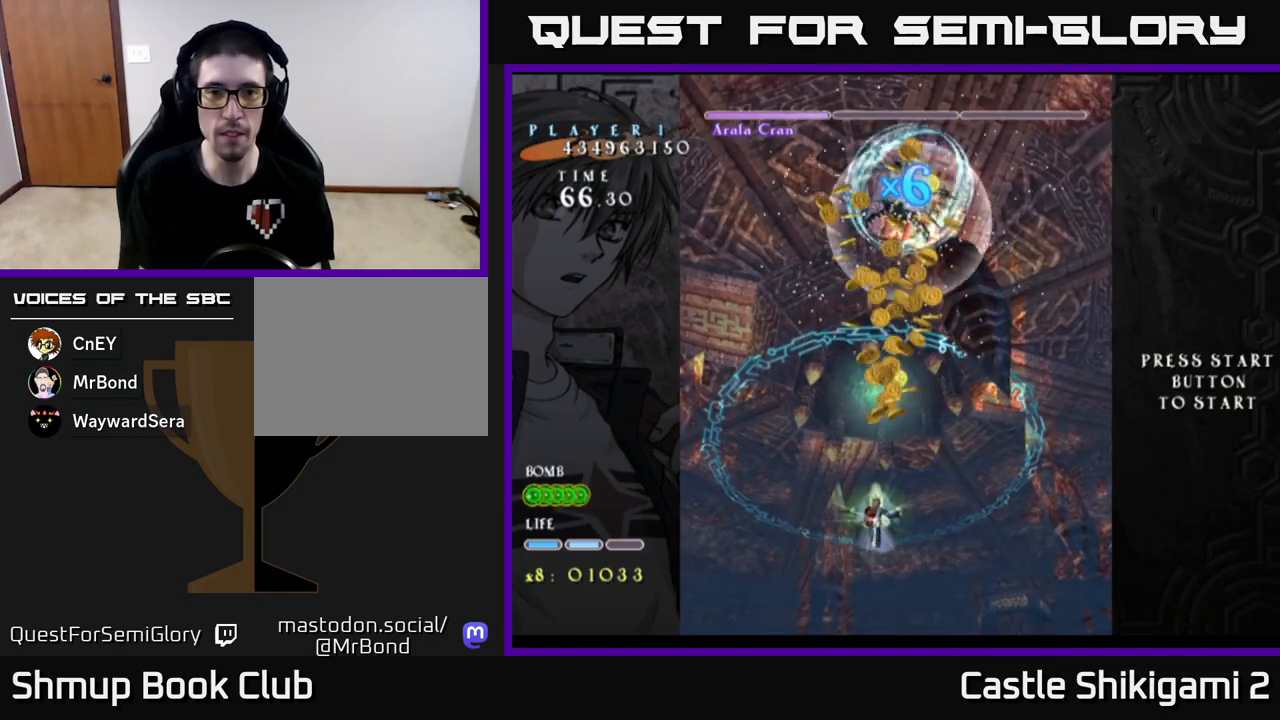
{"buttons": ["B", "DPAD_UP"], "left_stick": "center", "events": [[33, "DPAD_UP", "down"], [133, "B", "down"], [167, "X", "up"]]}
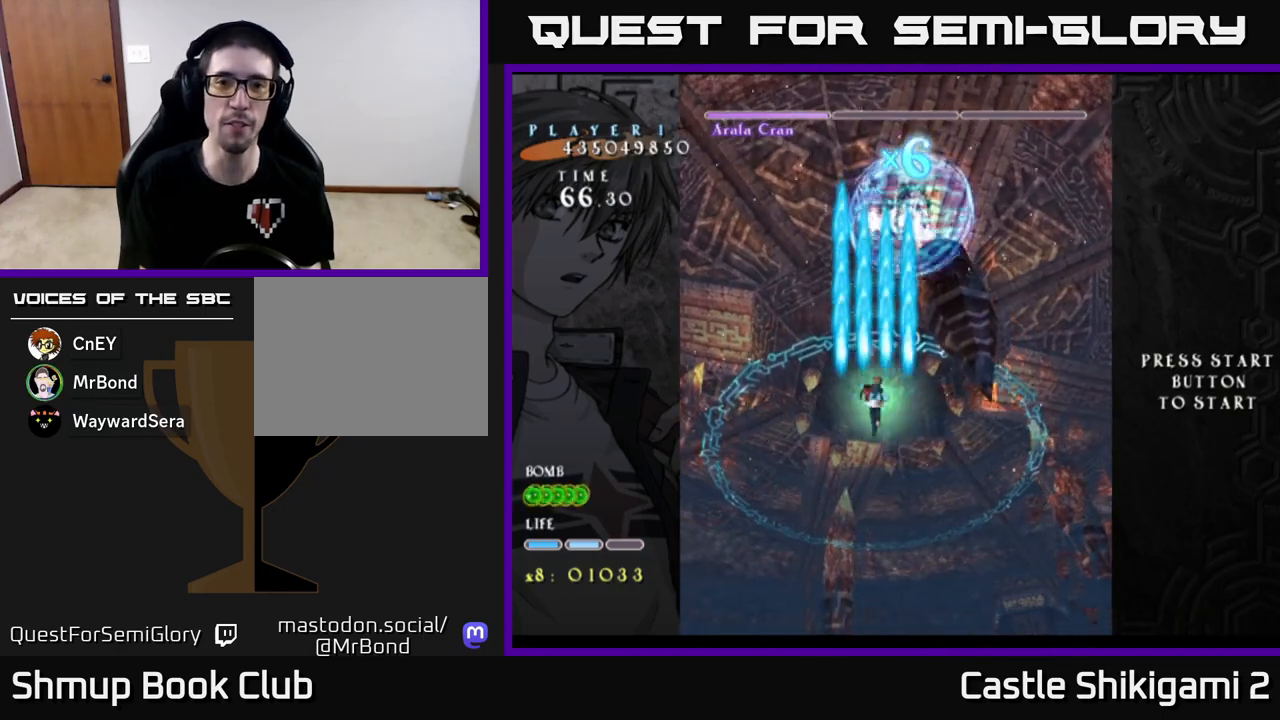
{"buttons": ["B"], "left_stick": "center", "events": [[83, "DPAD_RIGHT", "down"], [83, "DPAD_UP", "up"], [200, "DPAD_RIGHT", "up"]]}
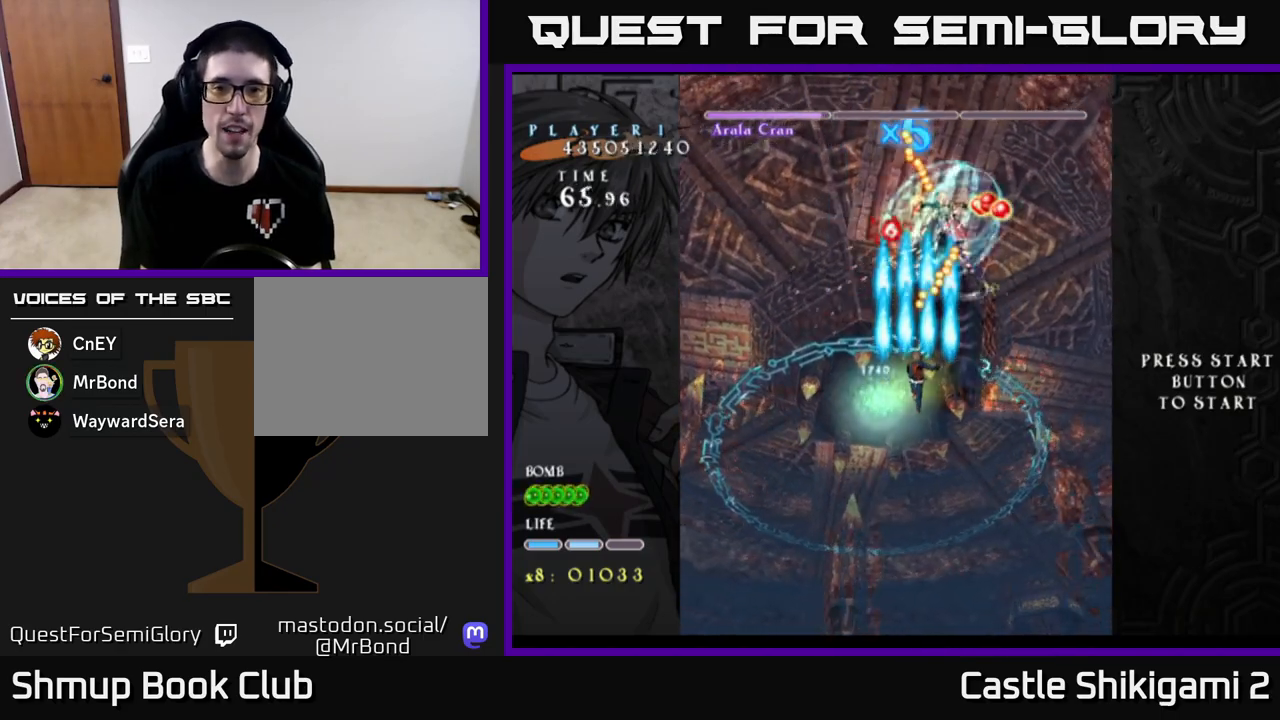
{"buttons": ["B", "DPAD_DOWN"], "left_stick": "center", "events": [[50, "DPAD_RIGHT", "down"], [100, "DPAD_DOWN", "down"], [300, "DPAD_RIGHT", "up"]]}
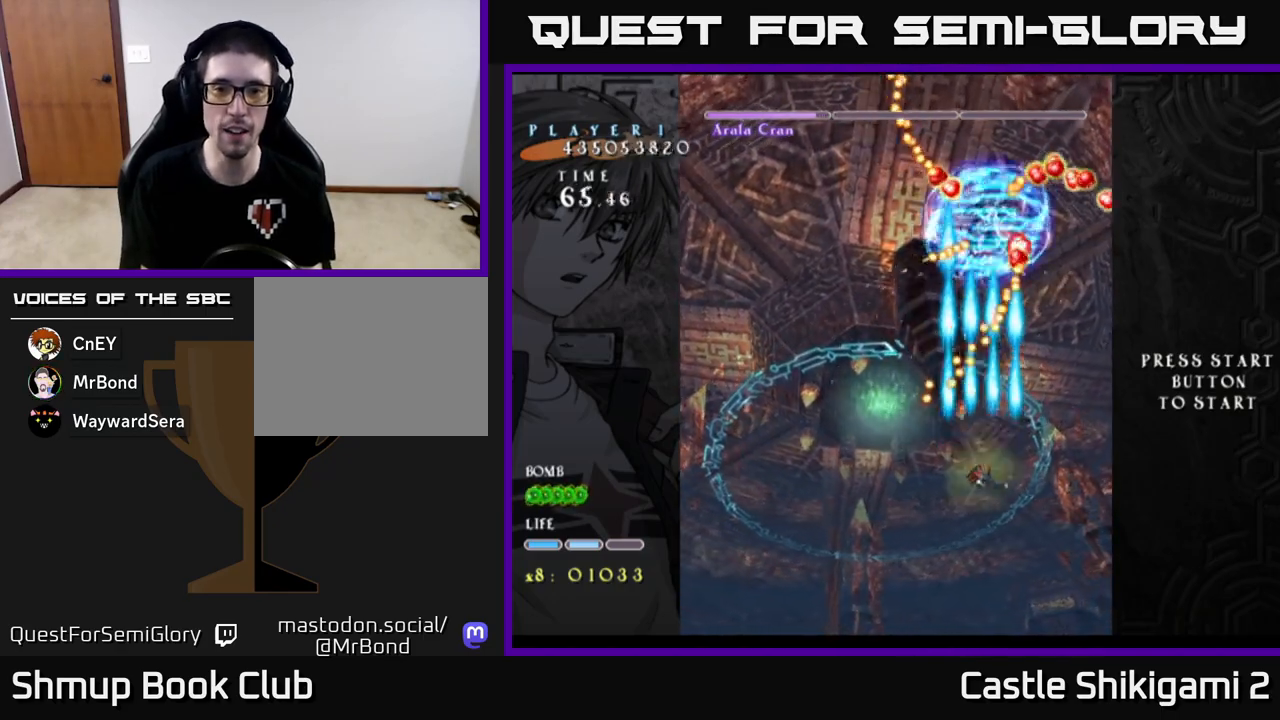
{"buttons": ["B", "DPAD_UP", "DPAD_RIGHT"], "left_stick": "center", "events": [[33, "DPAD_LEFT", "down"], [100, "DPAD_DOWN", "up"], [250, "DPAD_UP", "down"], [367, "DPAD_LEFT", "up"], [467, "DPAD_RIGHT", "down"]]}
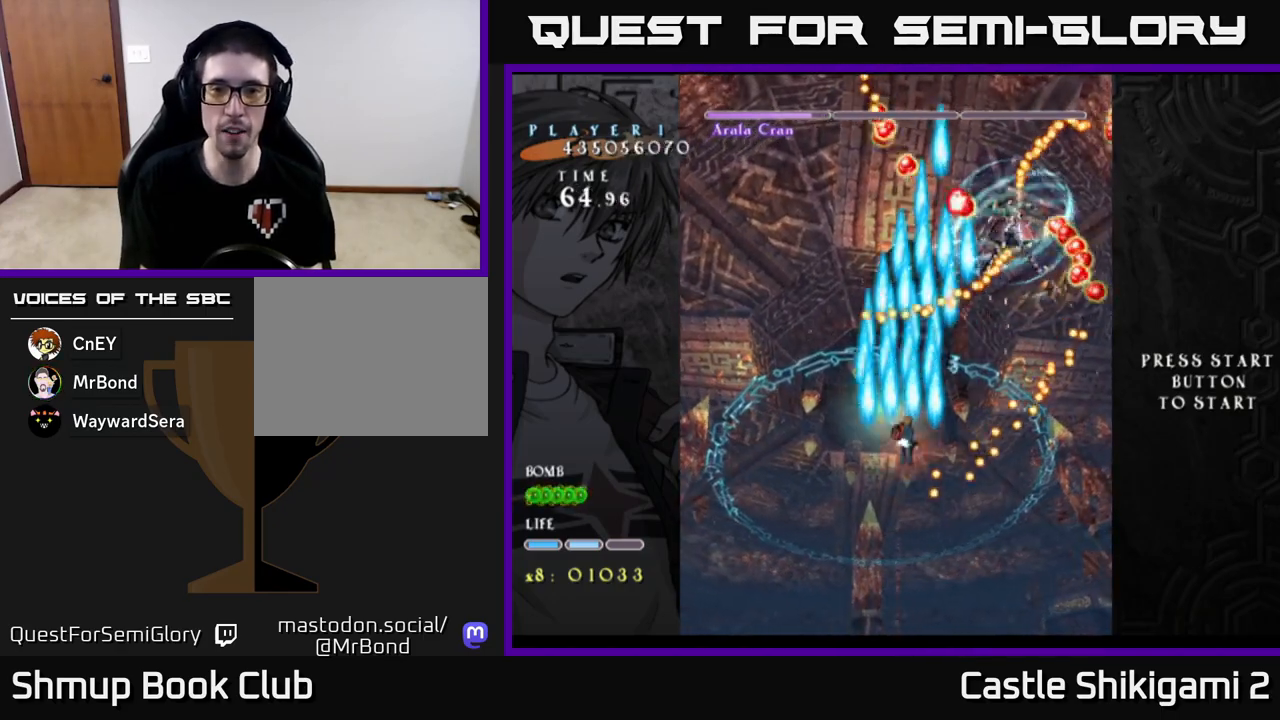
{"buttons": ["B", "DPAD_DOWN"], "left_stick": "center", "events": [[250, "DPAD_UP", "up"], [350, "DPAD_DOWN", "down"], [467, "DPAD_RIGHT", "up"]]}
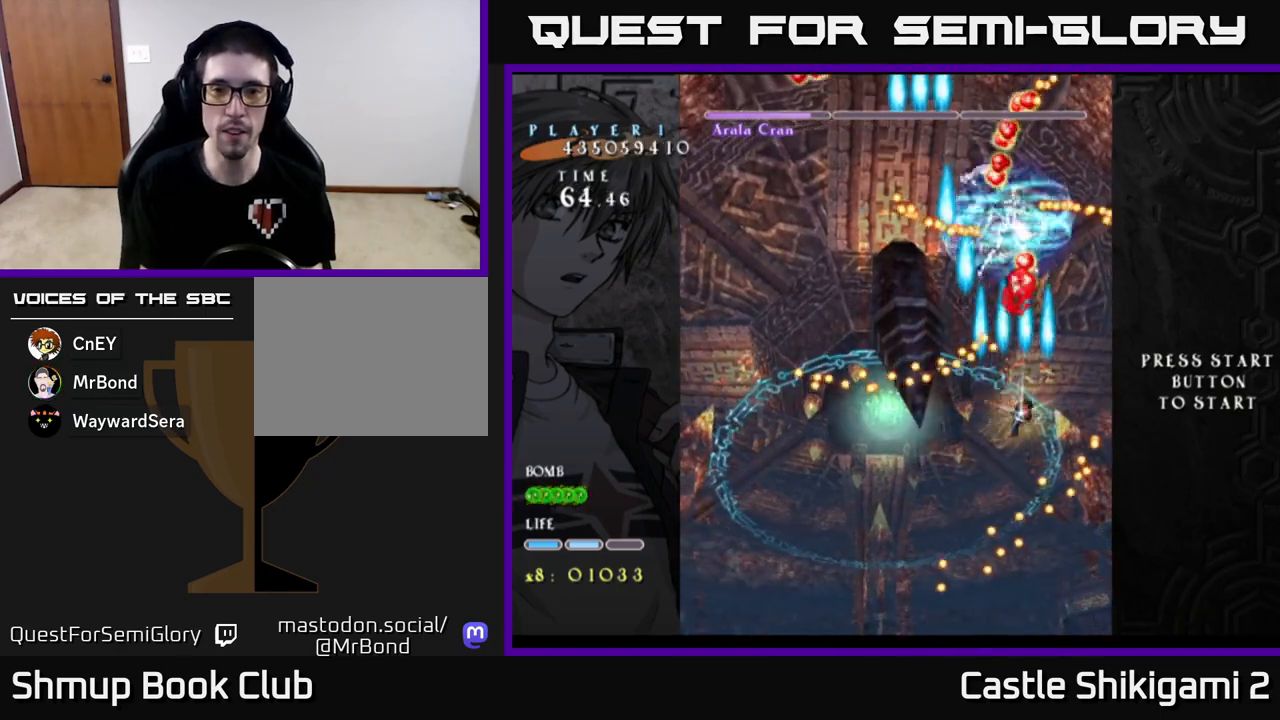
{"buttons": ["B", "DPAD_UP", "DPAD_LEFT"], "left_stick": "center", "events": [[33, "DPAD_DOWN", "up"], [317, "DPAD_UP", "down"], [383, "DPAD_LEFT", "down"]]}
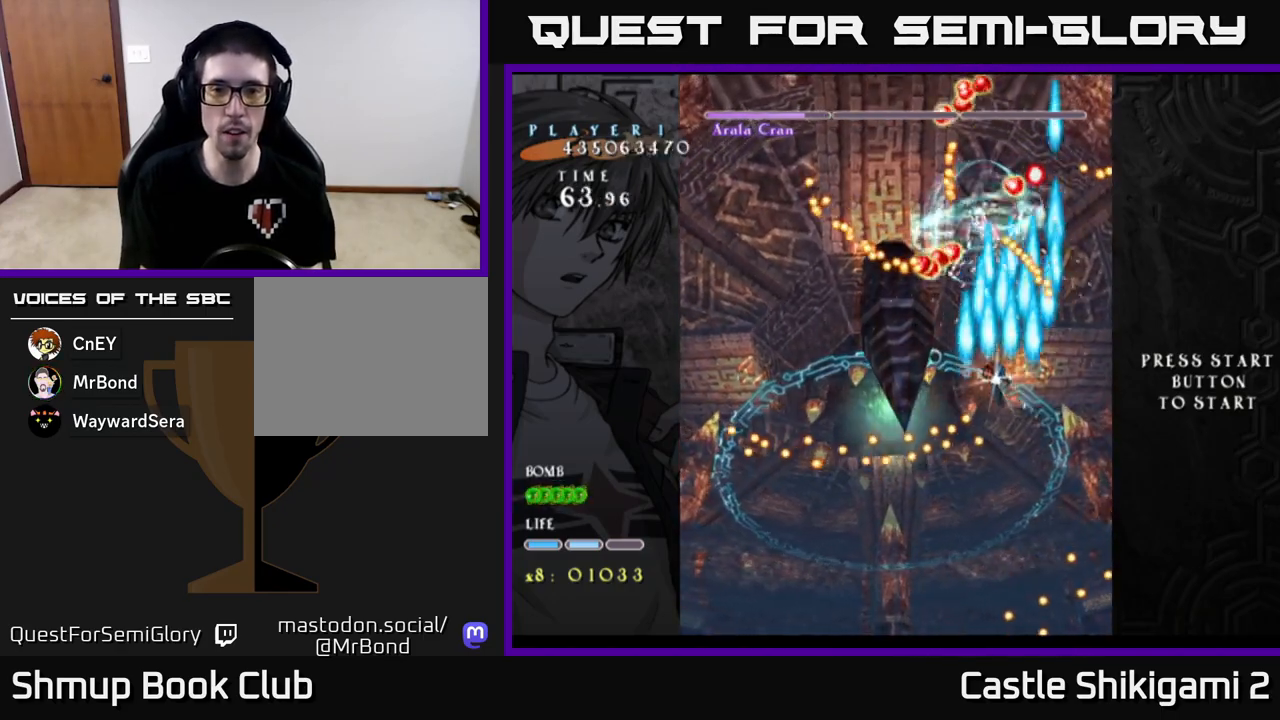
{"buttons": ["B", "DPAD_LEFT"], "left_stick": "center", "events": [[200, "DPAD_UP", "up"], [250, "DPAD_LEFT", "up"], [333, "DPAD_DOWN", "down"], [400, "DPAD_LEFT", "down"], [450, "DPAD_DOWN", "up"]]}